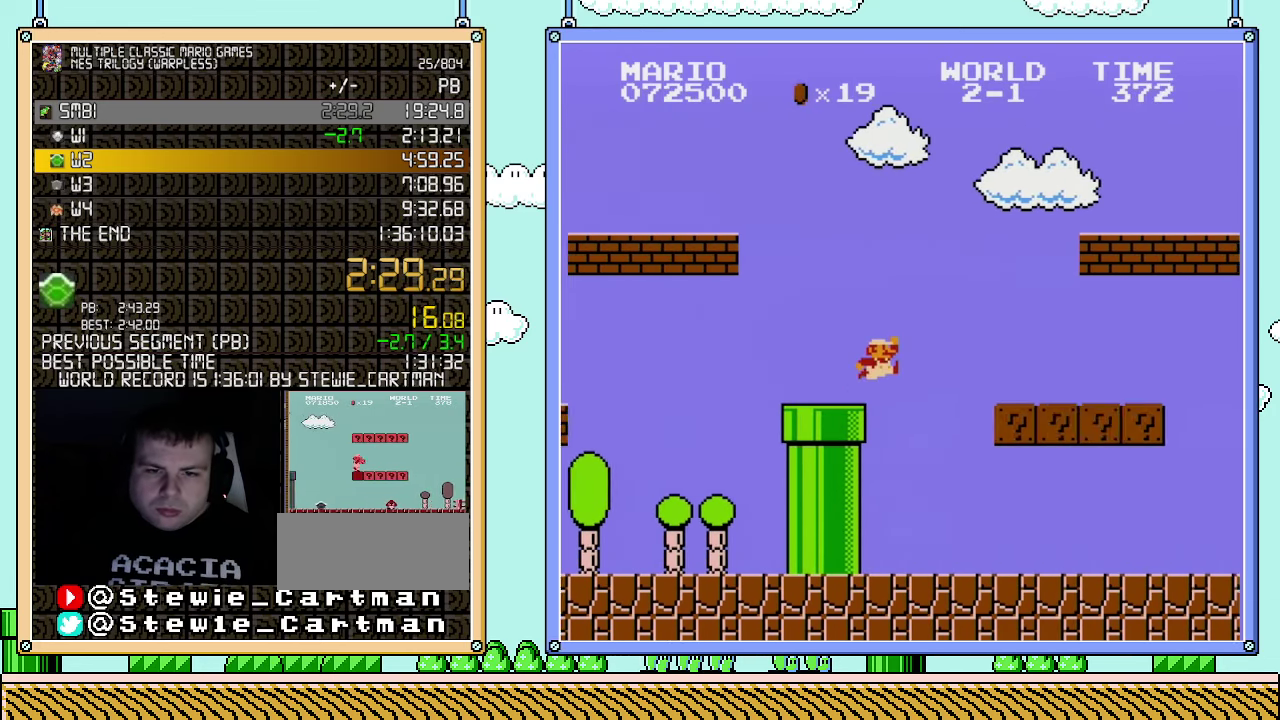
Gameplay with a controller (Nintendo layout); each line is a JSON object with the inputs held at the frame after it. "events" lists button and stick changes between this image and that frame as [ms after this image, input, new state], when the widget could be followed in between. Not read: L3 R3.
{"buttons": ["A", "B", "DPAD_RIGHT"], "events": [[217, "A", "down"]]}
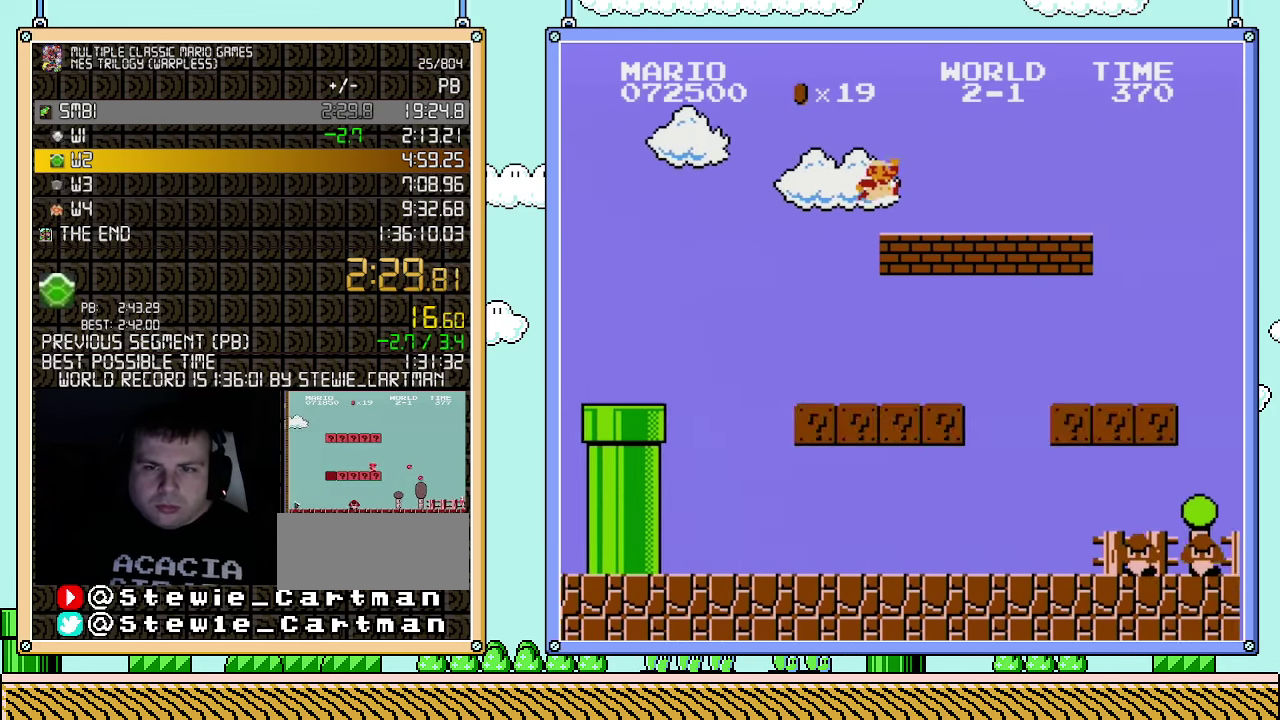
{"buttons": ["B", "DPAD_RIGHT"], "events": [[150, "A", "up"]]}
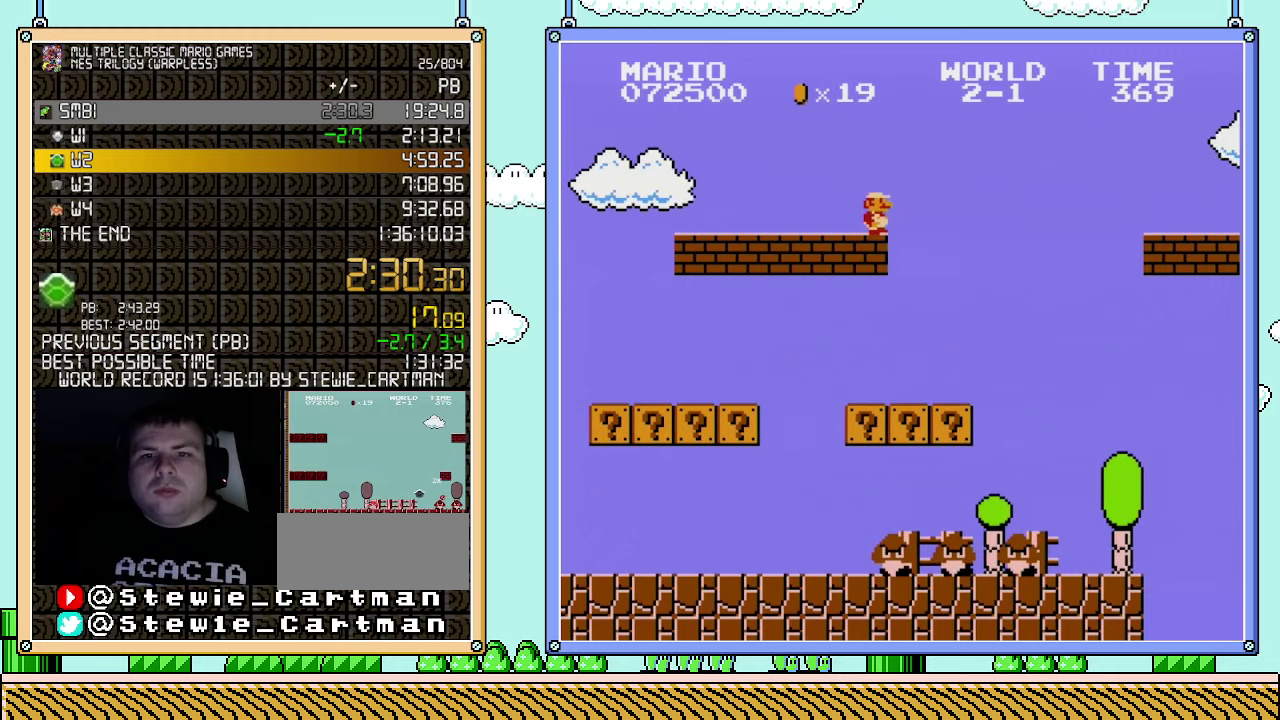
{"buttons": ["A", "B", "DPAD_RIGHT"], "events": [[250, "A", "down"]]}
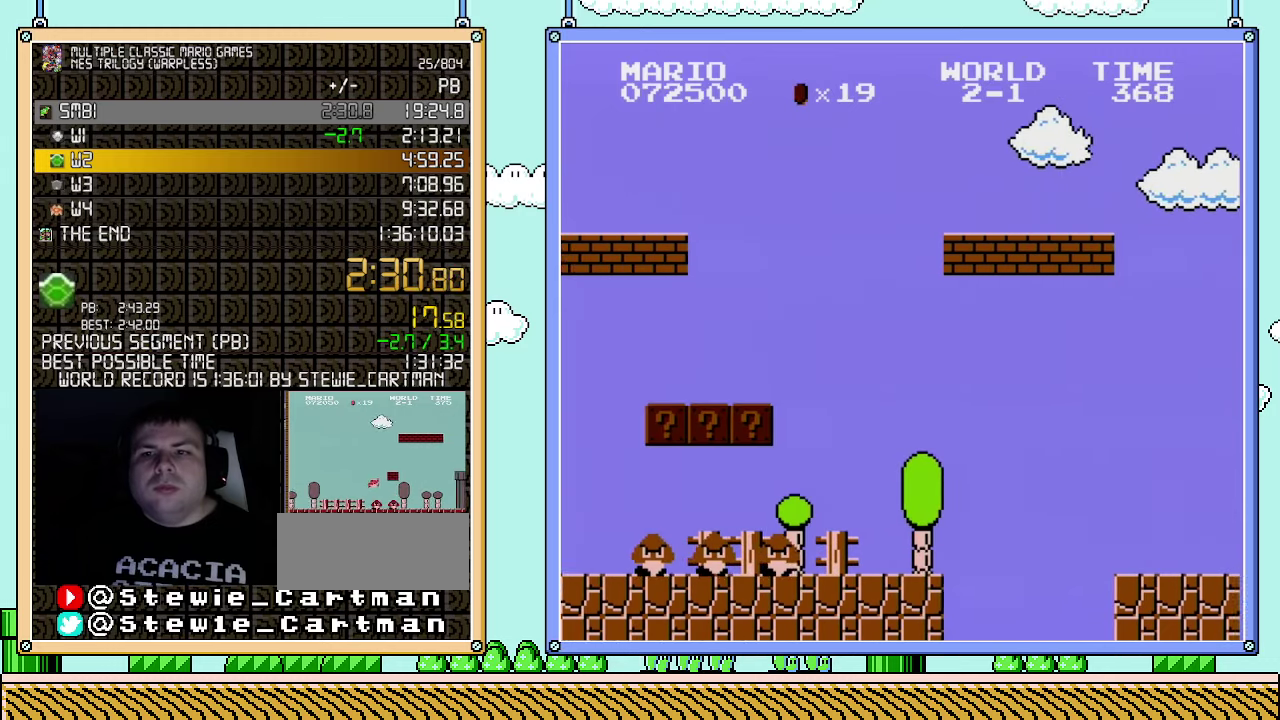
{"buttons": ["B", "DPAD_RIGHT"], "events": [[250, "A", "up"]]}
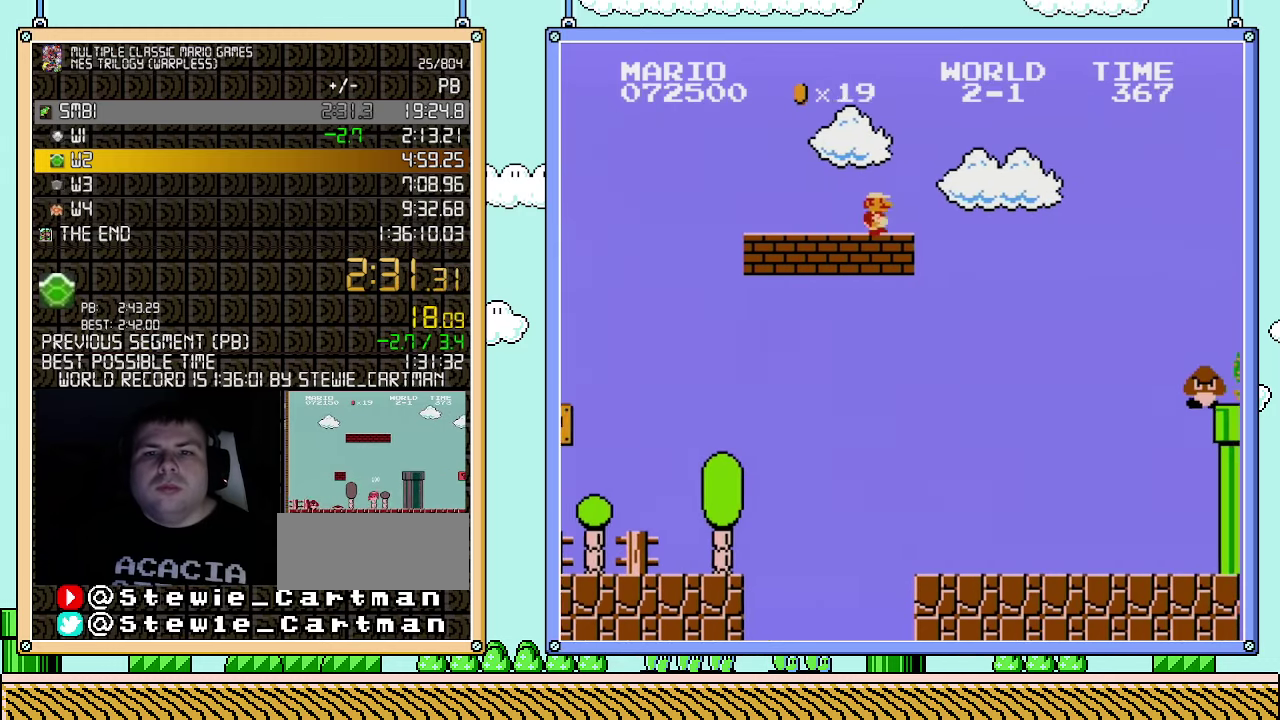
{"buttons": ["A", "B", "DPAD_RIGHT"], "events": [[350, "A", "down"]]}
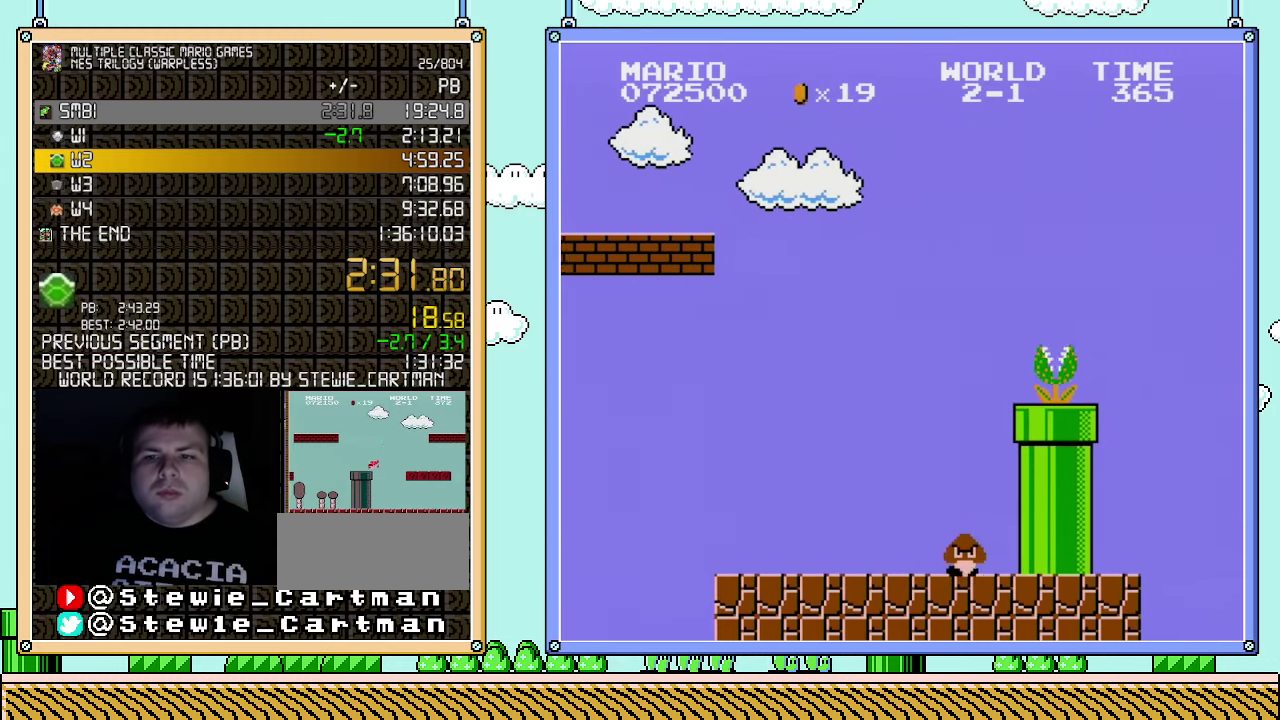
{"buttons": ["A", "B", "DPAD_RIGHT"], "events": []}
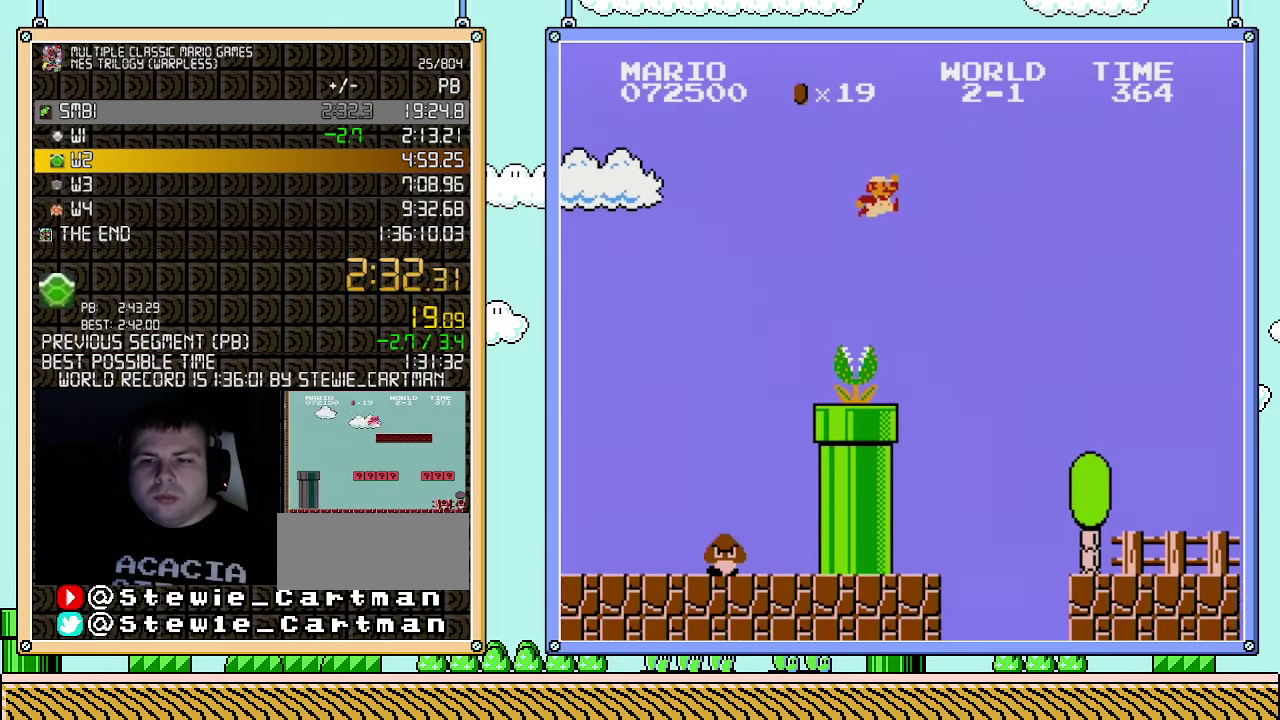
{"buttons": ["B", "DPAD_RIGHT"], "events": [[150, "A", "up"]]}
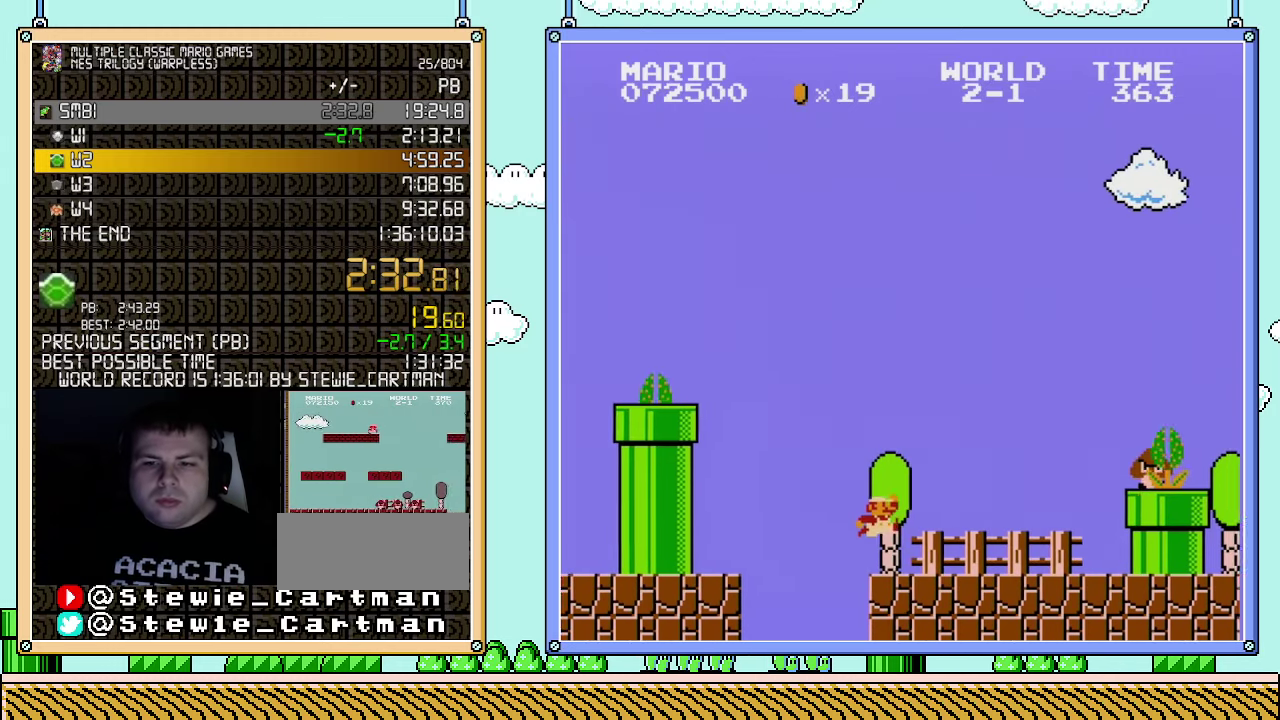
{"buttons": ["A", "DPAD_RIGHT"], "events": [[400, "A", "down"], [433, "B", "up"]]}
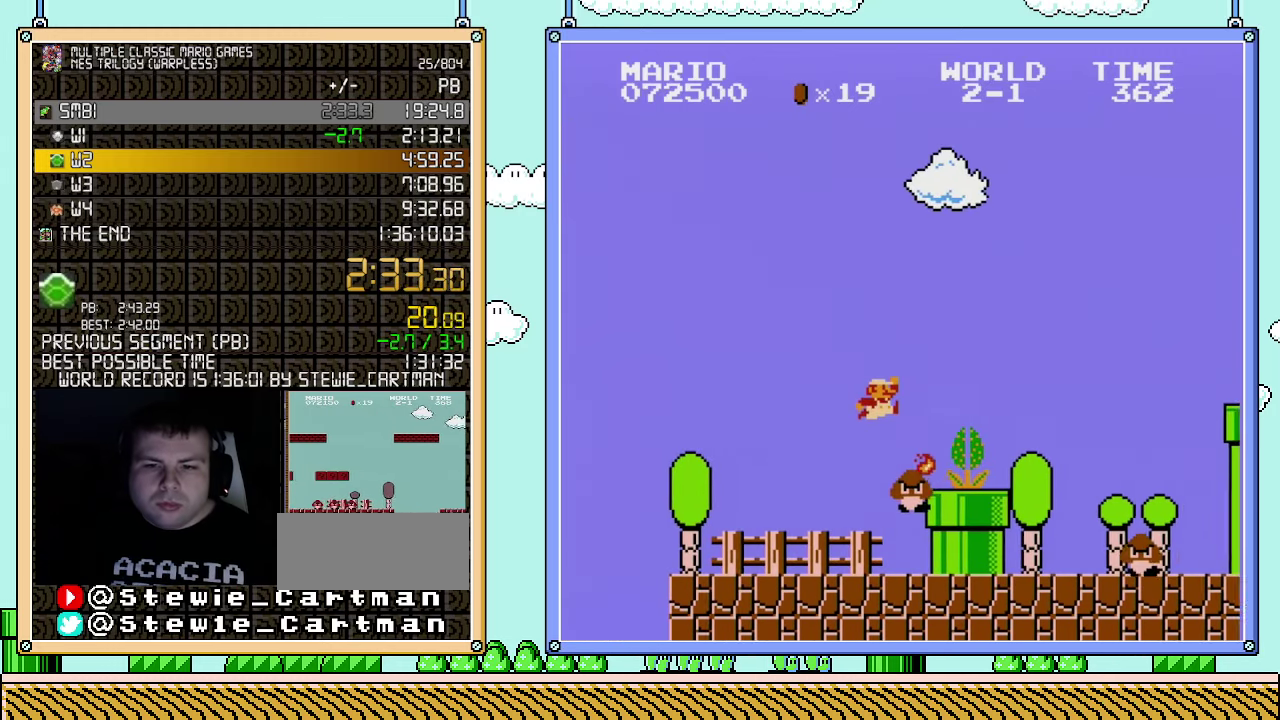
{"buttons": ["A", "DPAD_RIGHT"], "events": [[100, "B", "down"], [117, "A", "up"], [467, "A", "down"], [500, "B", "up"]]}
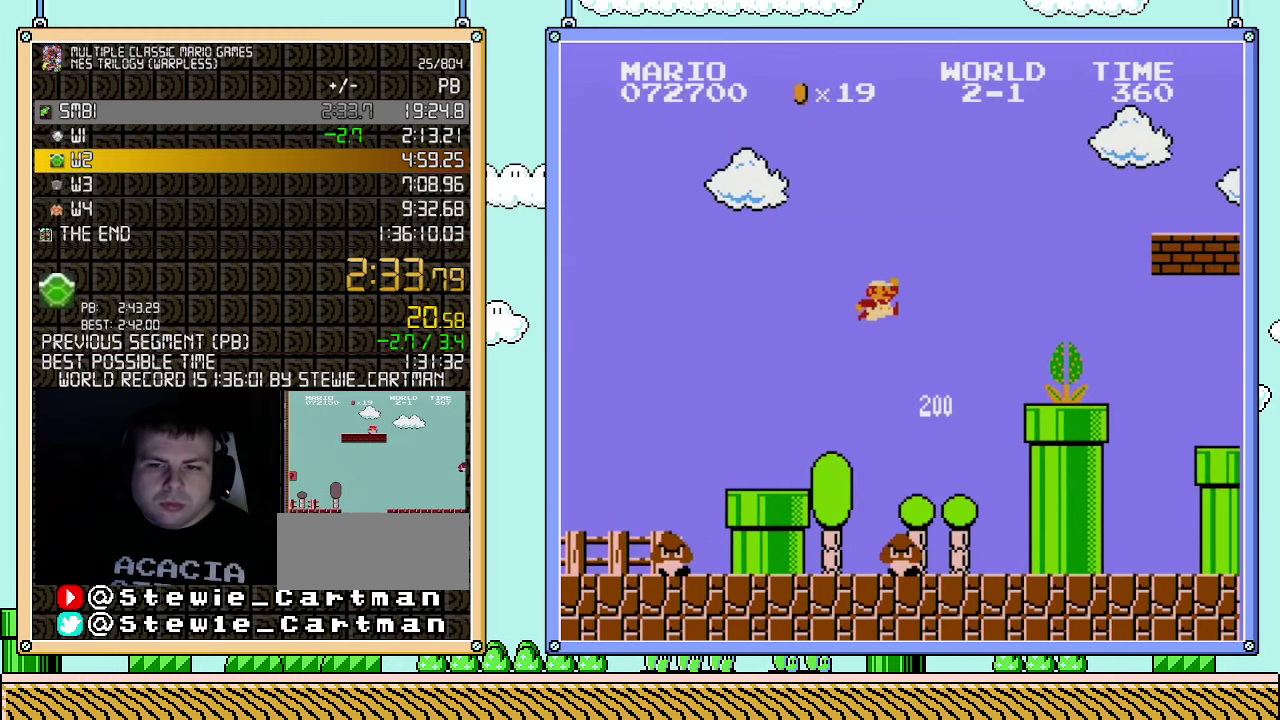
{"buttons": ["B", "DPAD_RIGHT"], "events": [[250, "B", "down"], [317, "A", "up"]]}
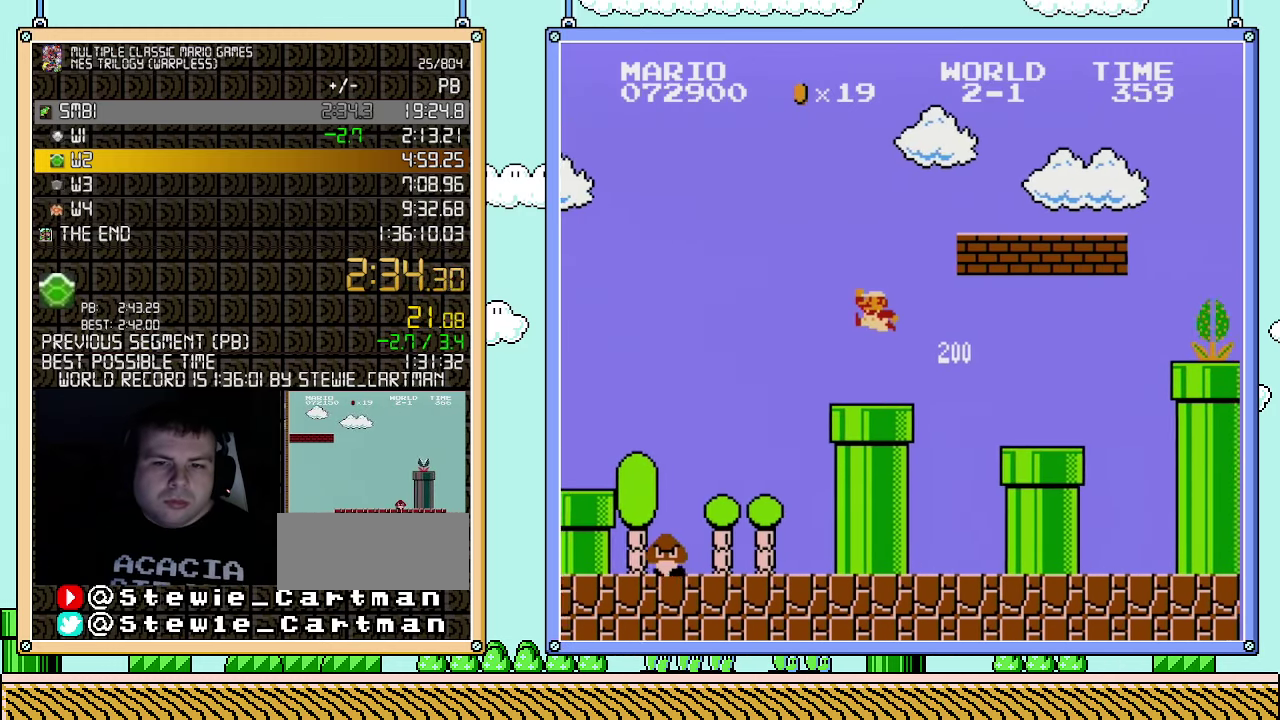
{"buttons": ["A", "B", "DPAD_RIGHT"], "events": [[117, "DPAD_LEFT", "down"], [117, "DPAD_RIGHT", "up"], [150, "A", "down"], [183, "DPAD_LEFT", "up"], [350, "DPAD_RIGHT", "down"]]}
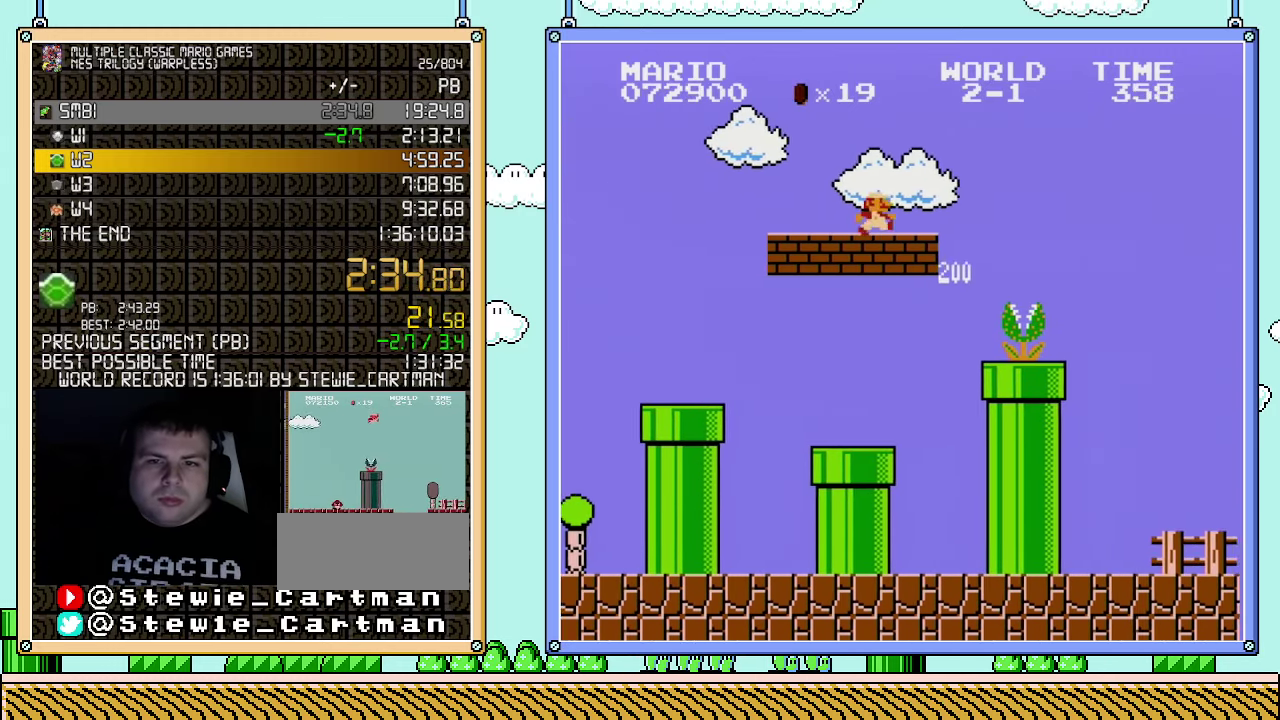
{"buttons": ["A", "B", "DPAD_RIGHT"], "events": [[33, "A", "up"], [400, "A", "down"]]}
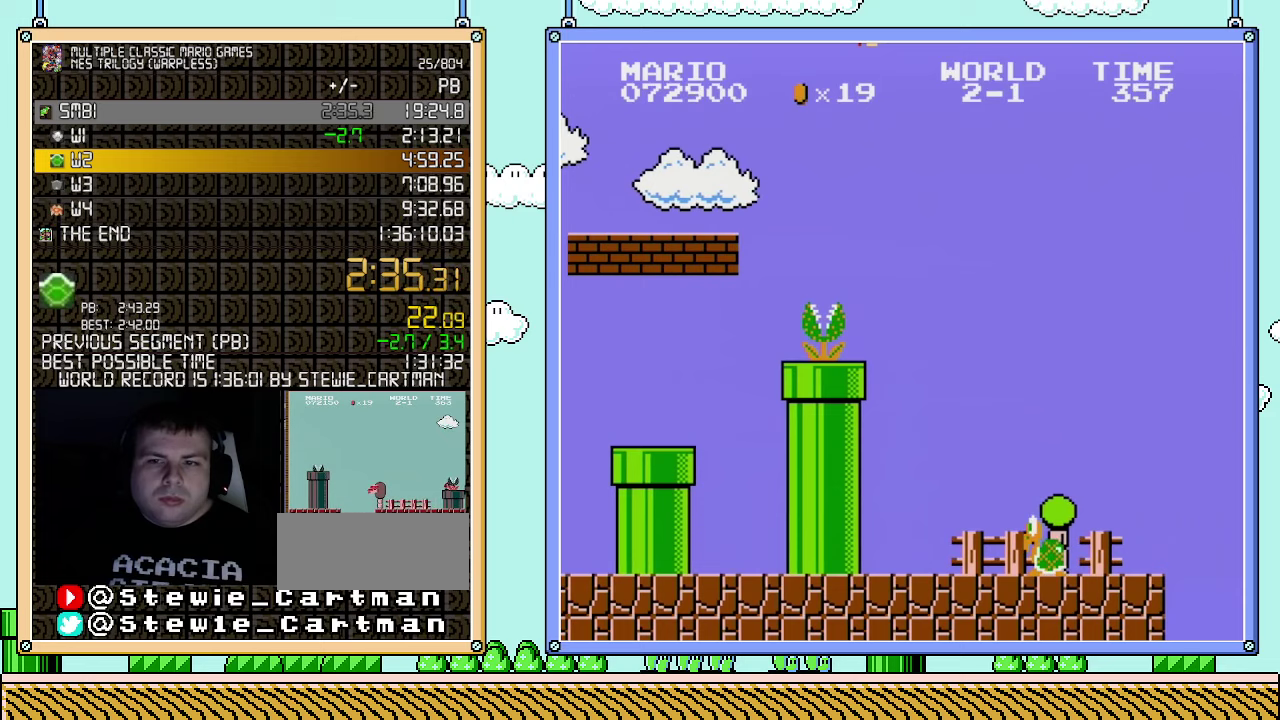
{"buttons": ["A", "B", "DPAD_RIGHT"], "events": []}
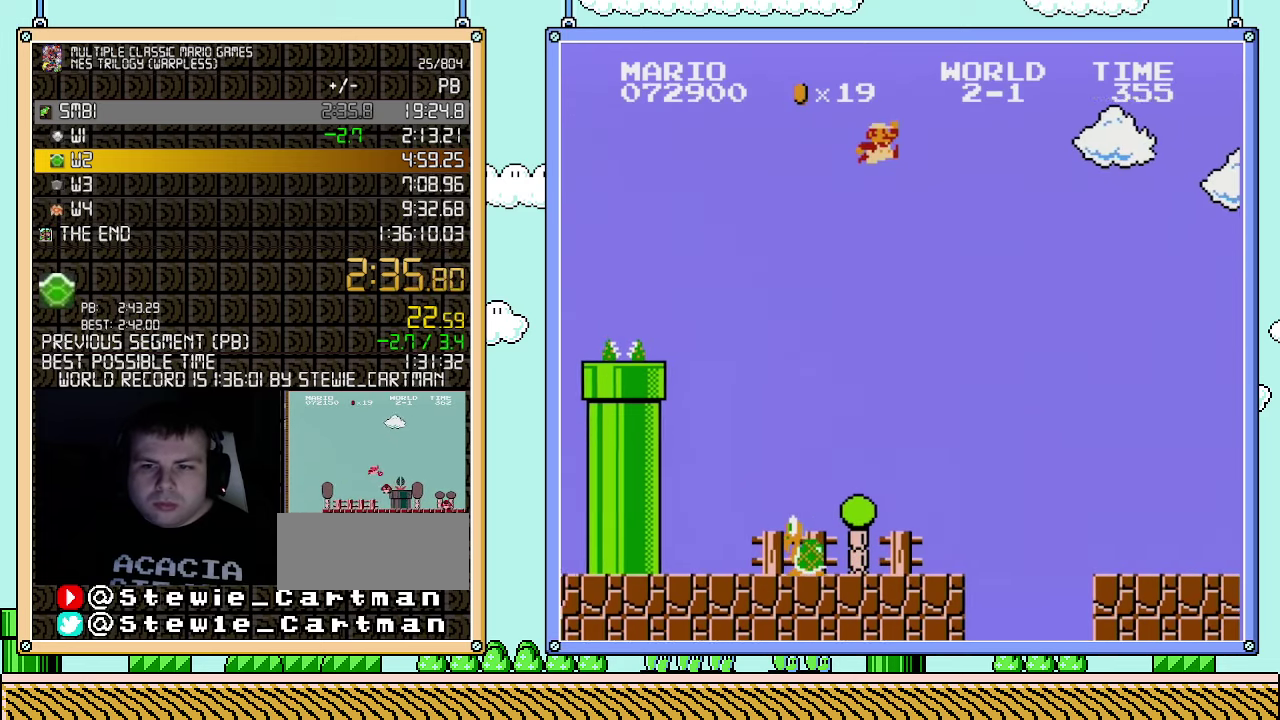
{"buttons": ["B", "DPAD_RIGHT"], "events": [[217, "A", "up"]]}
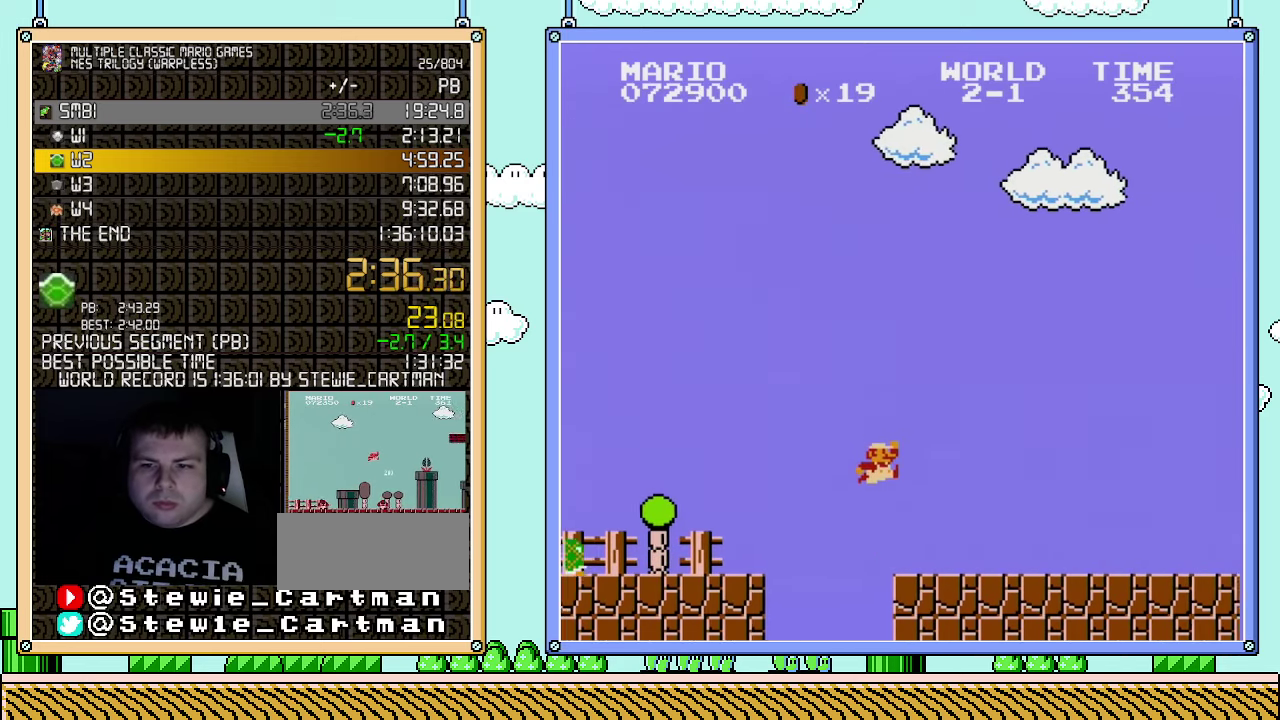
{"buttons": ["B", "DPAD_RIGHT"], "events": []}
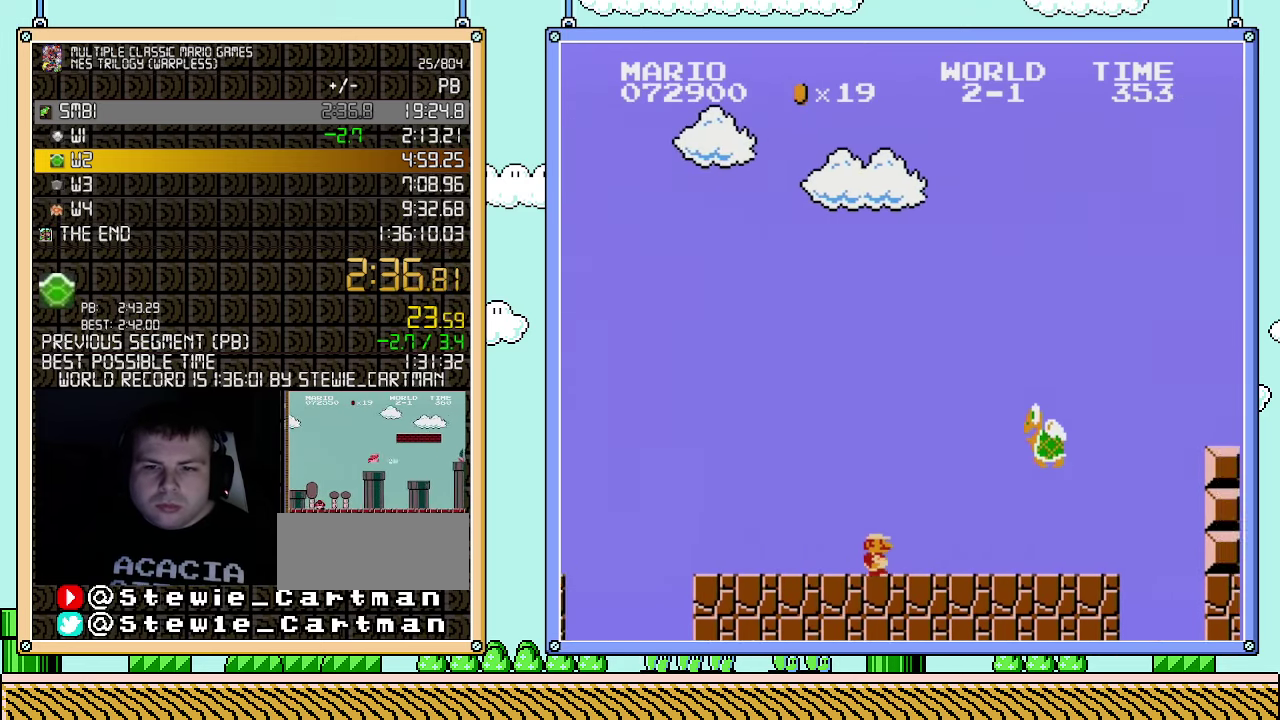
{"buttons": ["A", "B", "DPAD_RIGHT"], "events": [[367, "A", "down"]]}
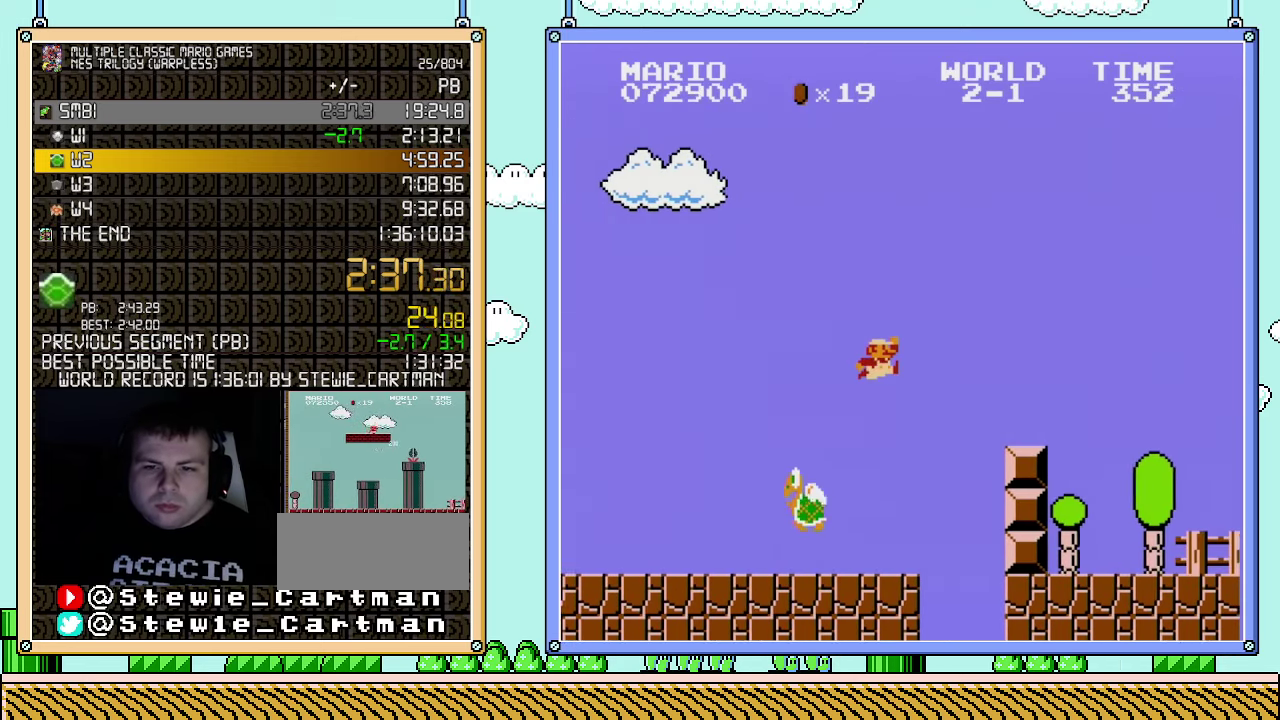
{"buttons": ["B", "DPAD_RIGHT"], "events": [[367, "A", "up"], [367, "B", "up"], [500, "B", "down"]]}
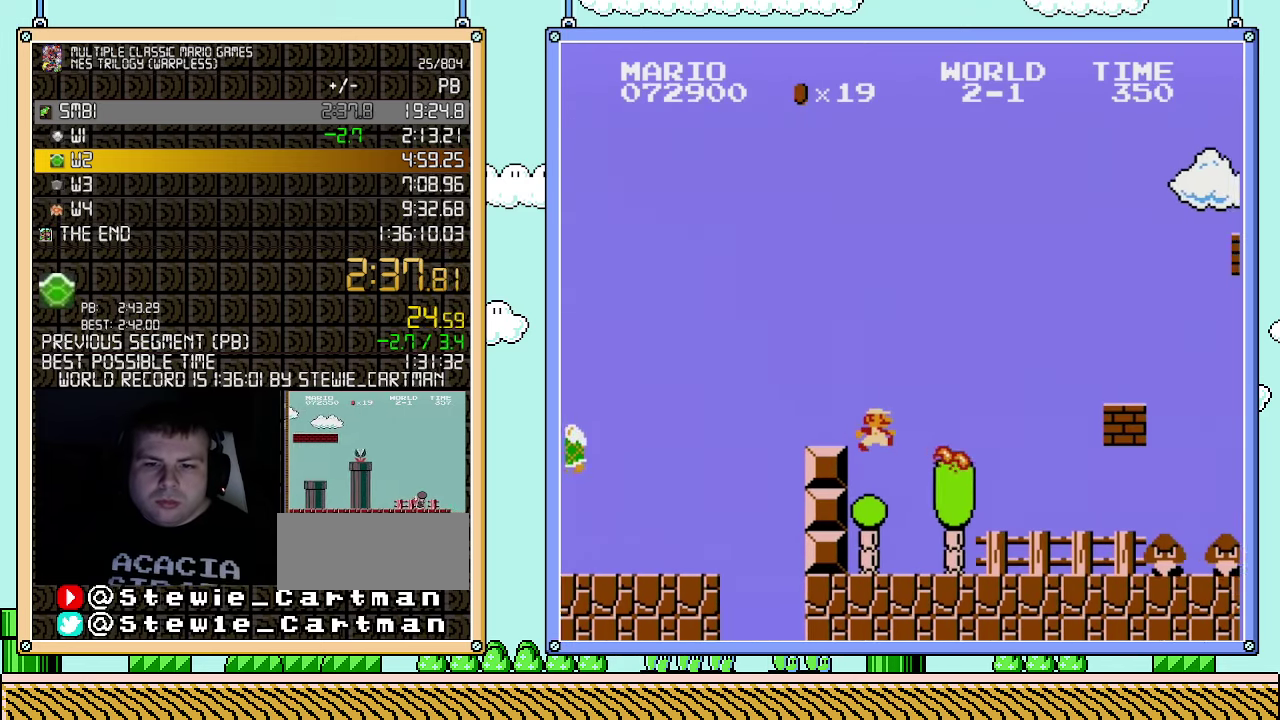
{"buttons": ["B", "DPAD_RIGHT"], "events": [[67, "DPAD_UP", "down"], [283, "DPAD_UP", "up"]]}
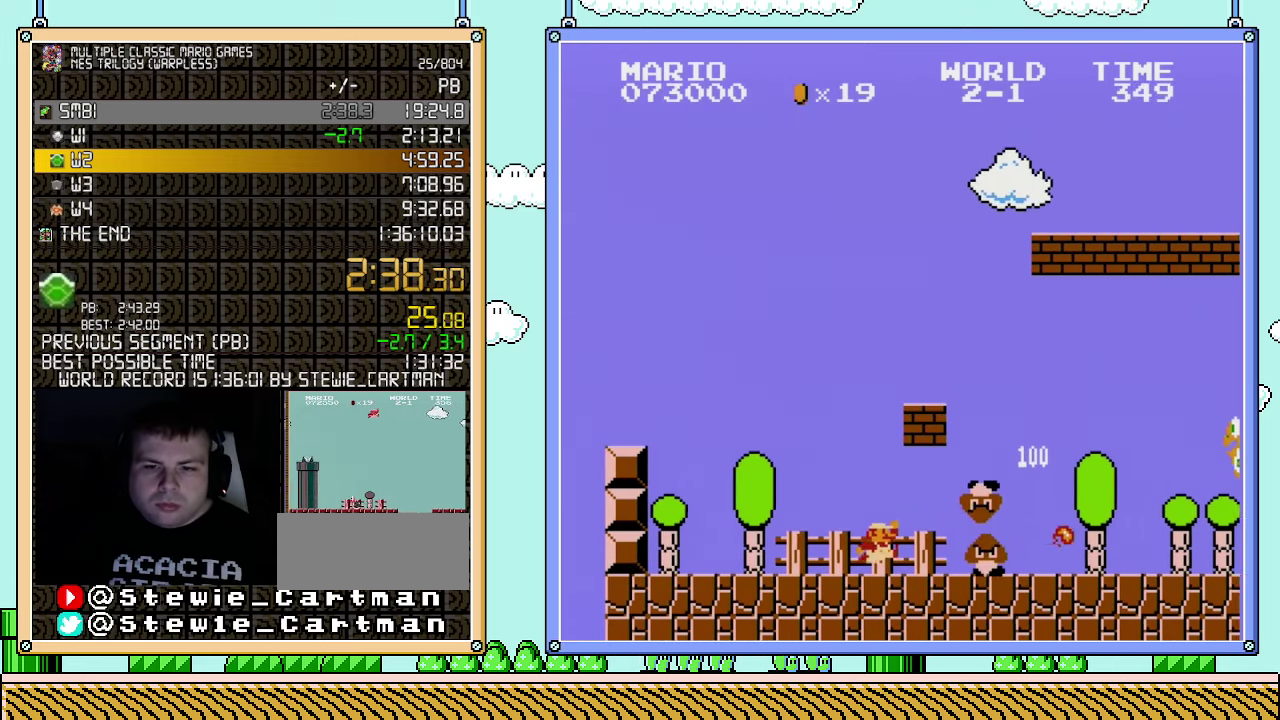
{"buttons": ["B", "DPAD_RIGHT"], "events": [[250, "A", "down"], [467, "A", "up"]]}
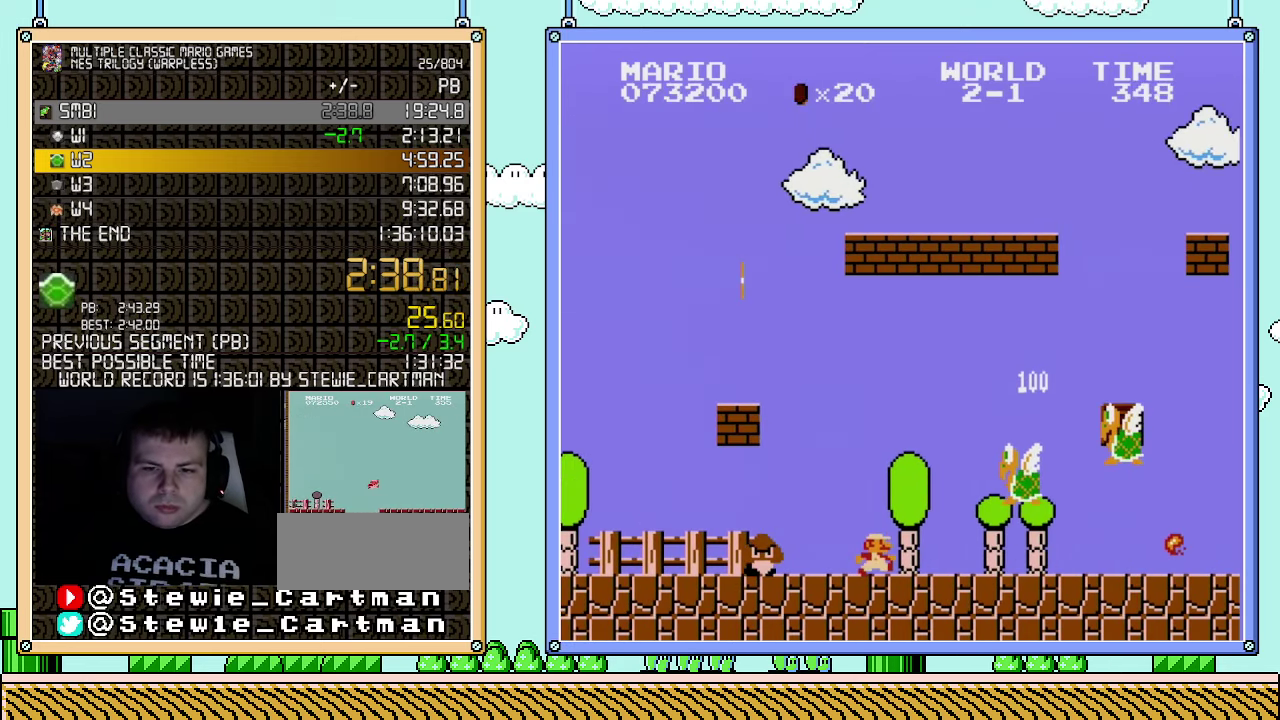
{"buttons": ["B", "DPAD_RIGHT"], "events": [[283, "A", "down"], [283, "DPAD_UP", "down"], [367, "DPAD_UP", "up"], [433, "A", "up"]]}
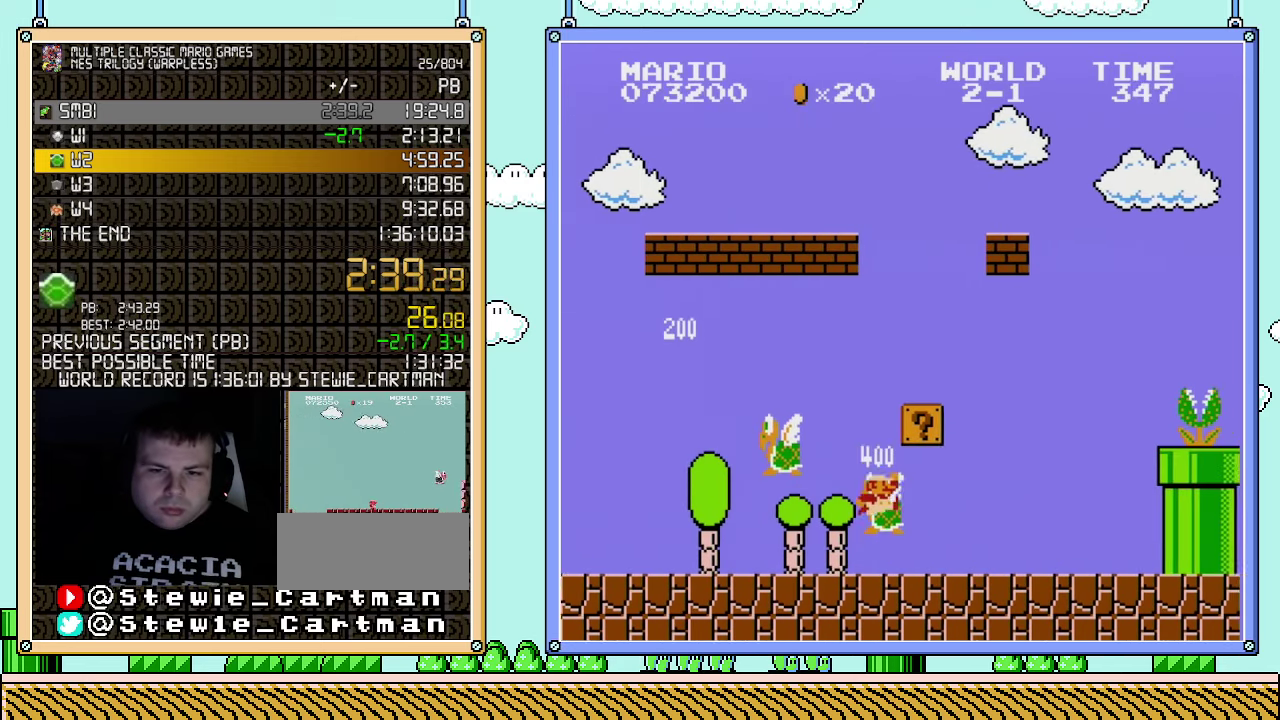
{"buttons": ["B", "DPAD_RIGHT"], "events": []}
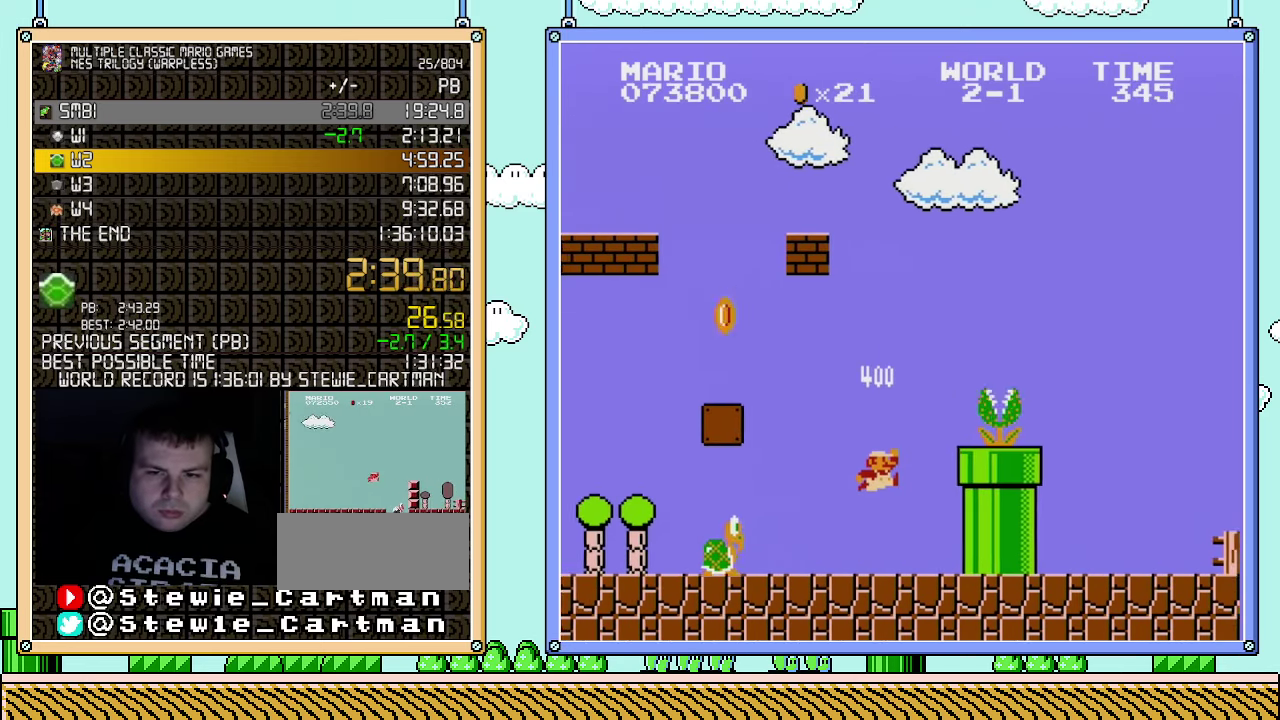
{"buttons": ["B", "DPAD_RIGHT"], "events": [[117, "A", "down"], [150, "B", "up"], [350, "B", "down"], [400, "A", "up"], [433, "B", "up"], [500, "B", "down"]]}
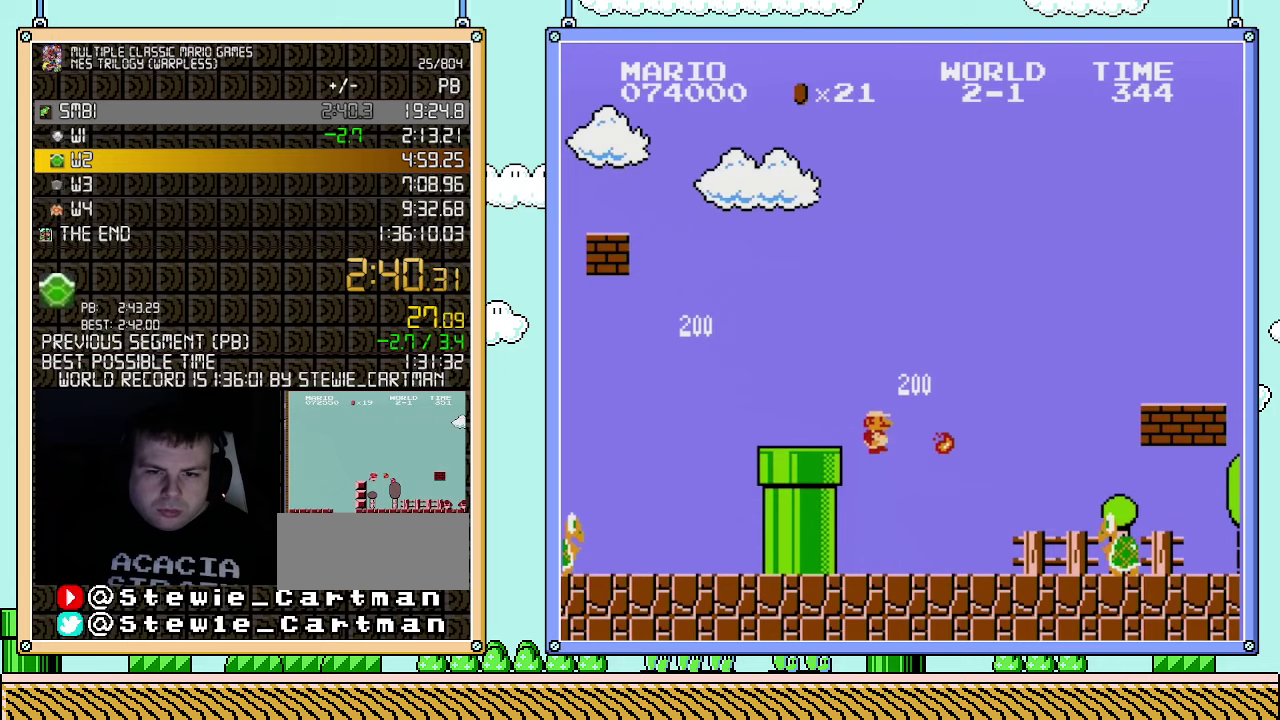
{"buttons": ["B", "DPAD_RIGHT"], "events": []}
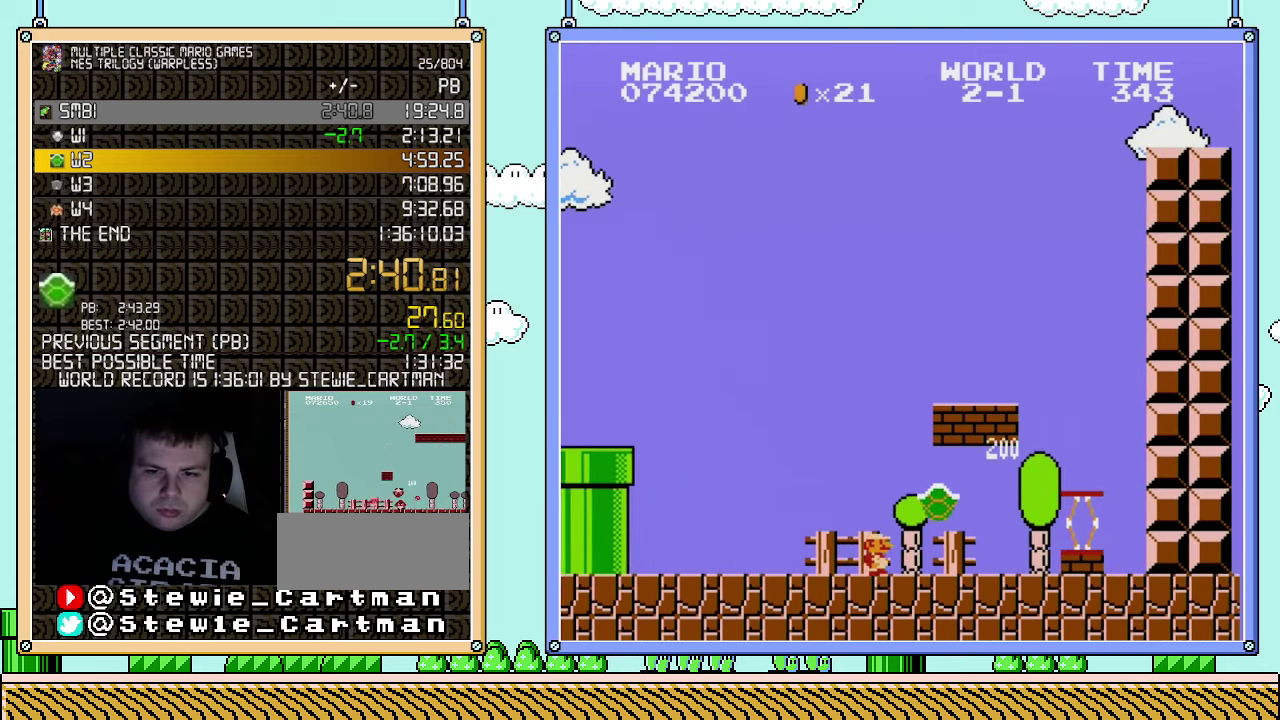
{"buttons": ["B", "DPAD_RIGHT"], "events": []}
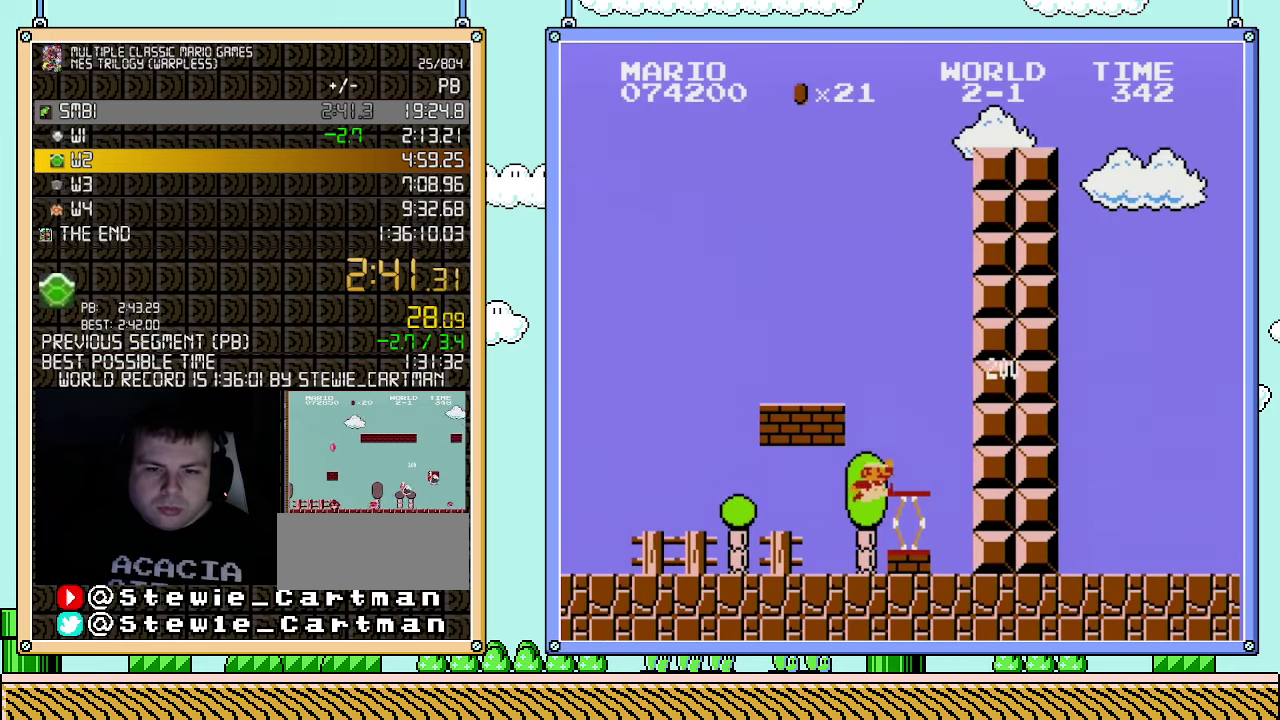
{"buttons": ["B", "DPAD_RIGHT"], "events": [[150, "A", "down"], [250, "A", "up"]]}
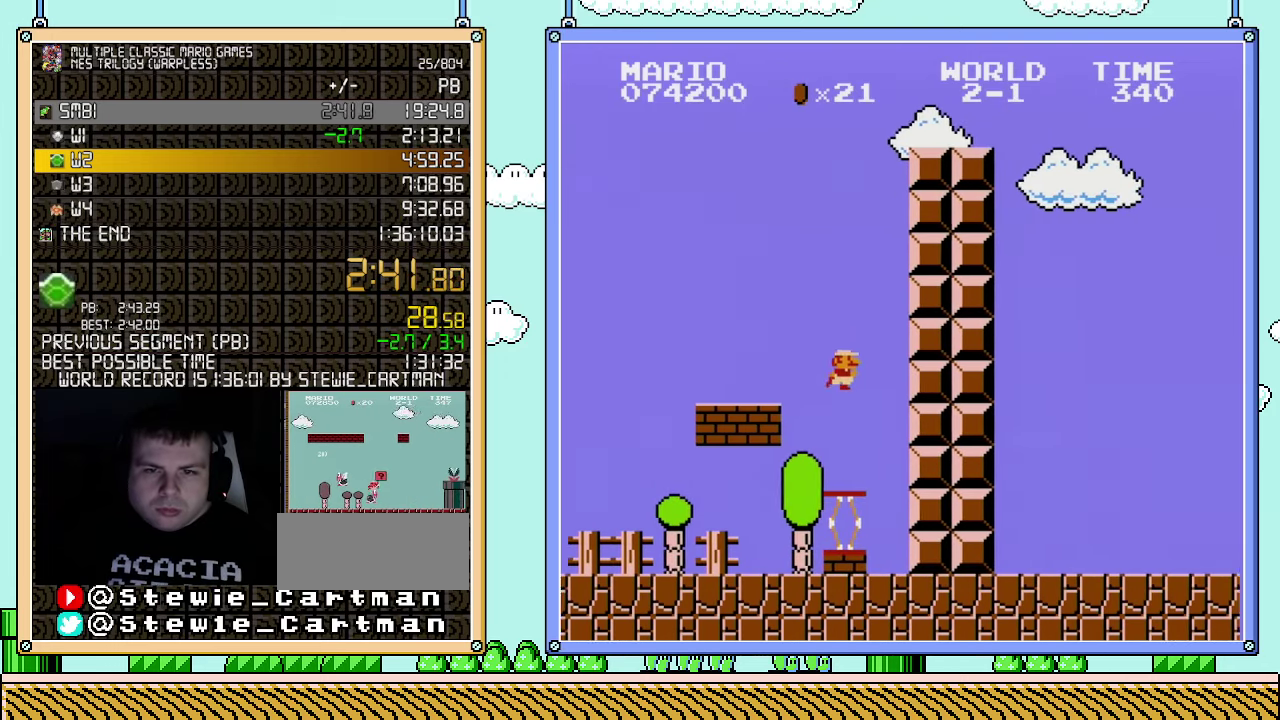
{"buttons": ["A", "B", "DPAD_RIGHT"], "events": [[67, "A", "down"]]}
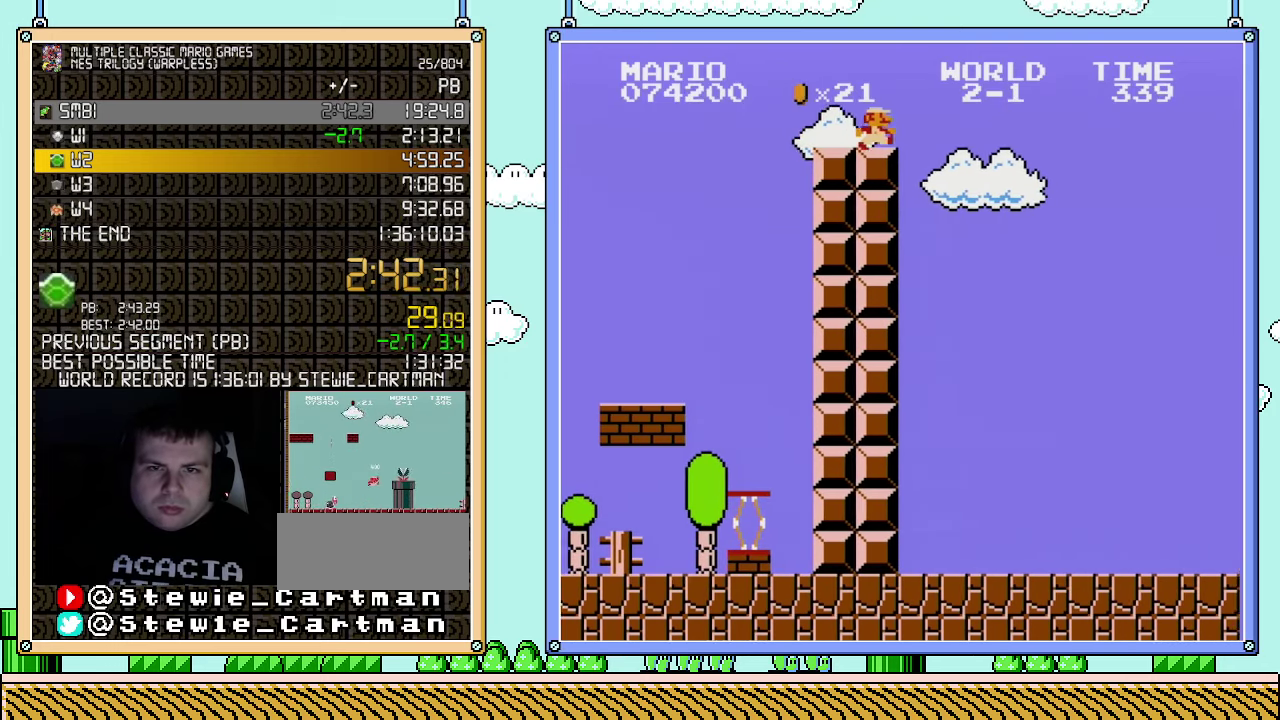
{"buttons": ["A", "B", "DPAD_RIGHT"], "events": [[33, "A", "up"], [283, "A", "down"]]}
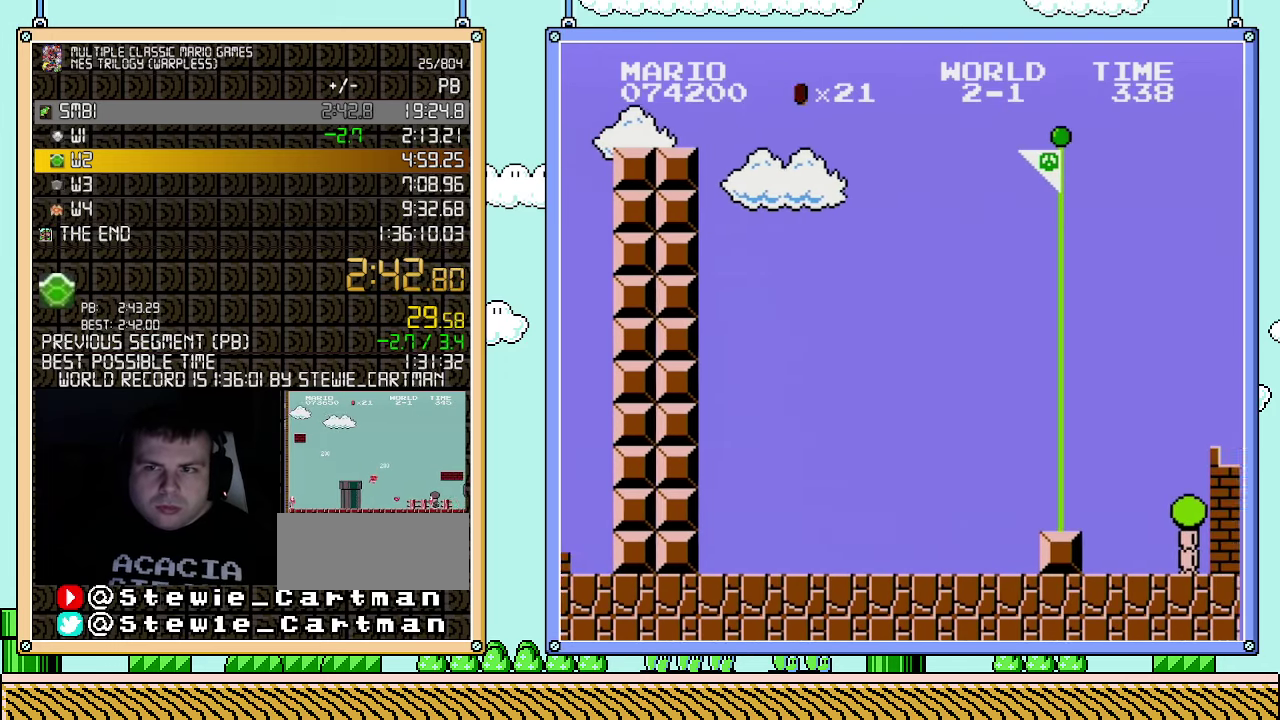
{"buttons": ["B", "DPAD_RIGHT"], "events": [[217, "A", "up"]]}
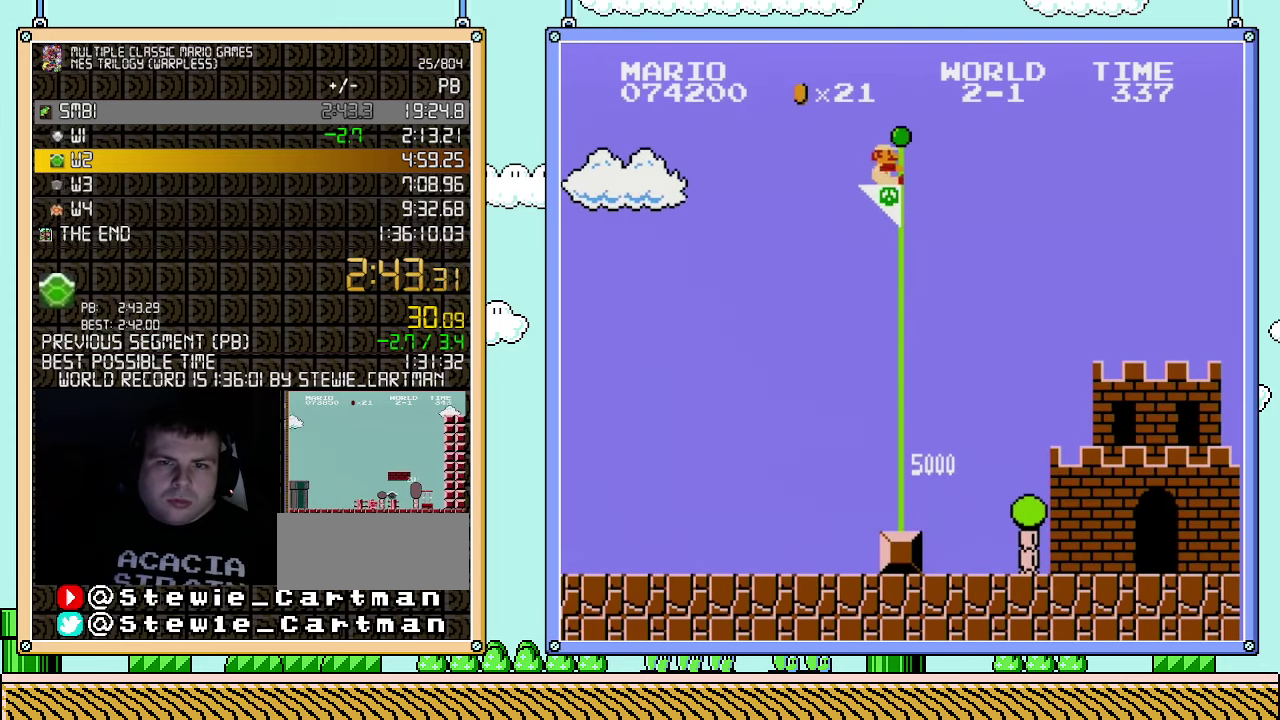
{"buttons": [], "events": [[100, "B", "up"], [150, "B", "down"], [183, "DPAD_RIGHT", "up"], [217, "B", "up"], [283, "B", "down"], [500, "B", "up"]]}